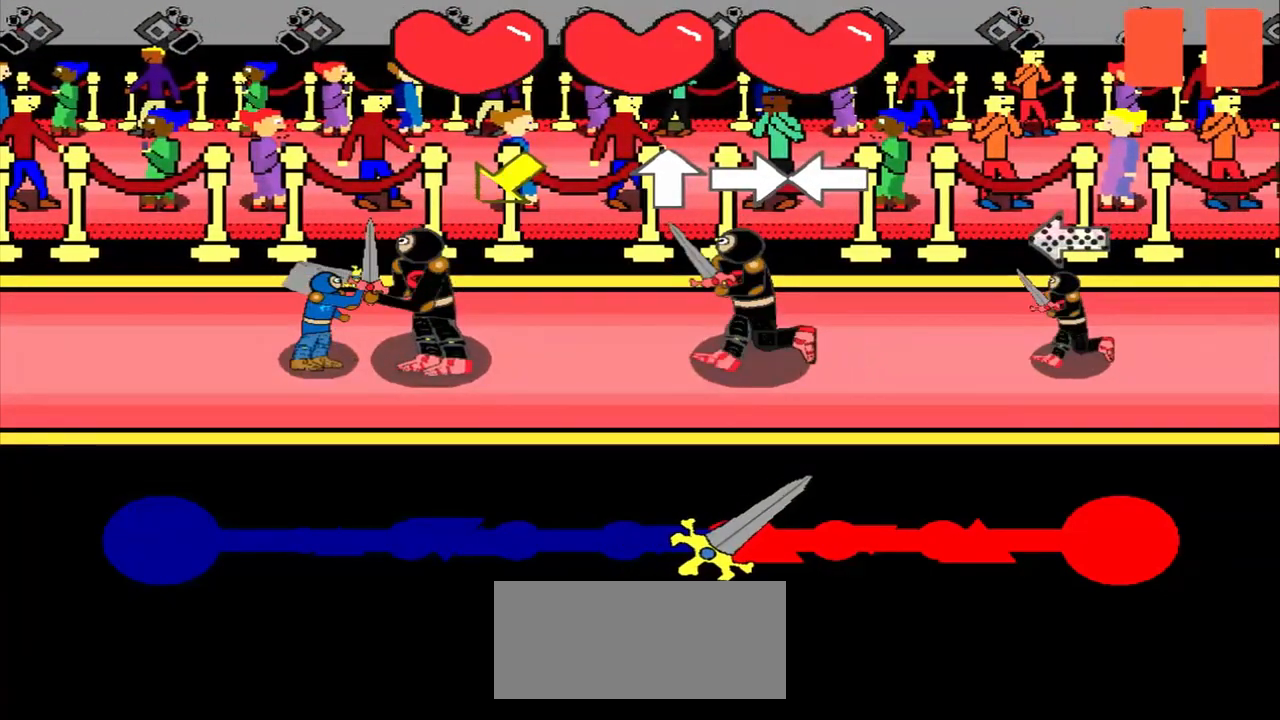
Gameplay with a controller (PlayStation layout); each line is a JSON object with the inputs held at the frame after it. "events" lists button and stick changes between this image and that frame as [ms after this image, input, new state], when the widget could be followed in between. Not read: L2 L3 R2 R3 right_stick.
{"buttons": [], "left_stick": "down-left", "events": [[208, "left_stick", "center"], [458, "left_stick", "down-left"]]}
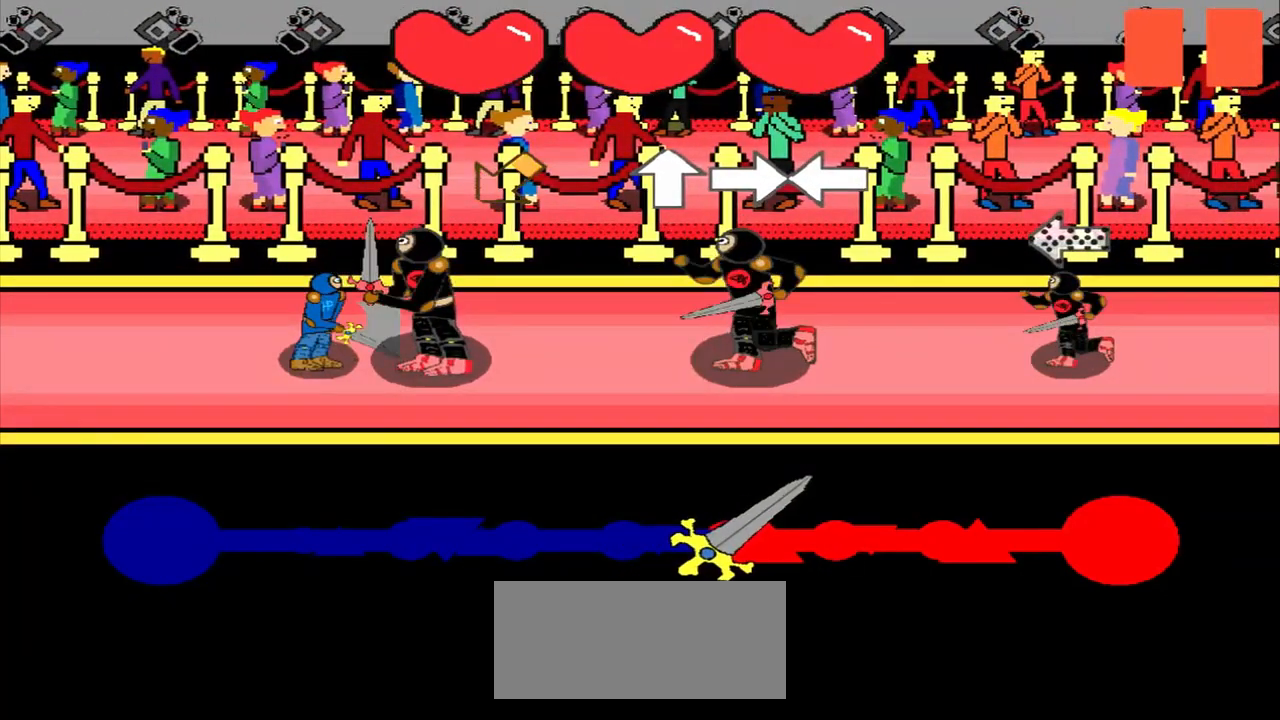
{"buttons": [], "left_stick": "up", "events": [[167, "left_stick", "center"], [417, "left_stick", "up"]]}
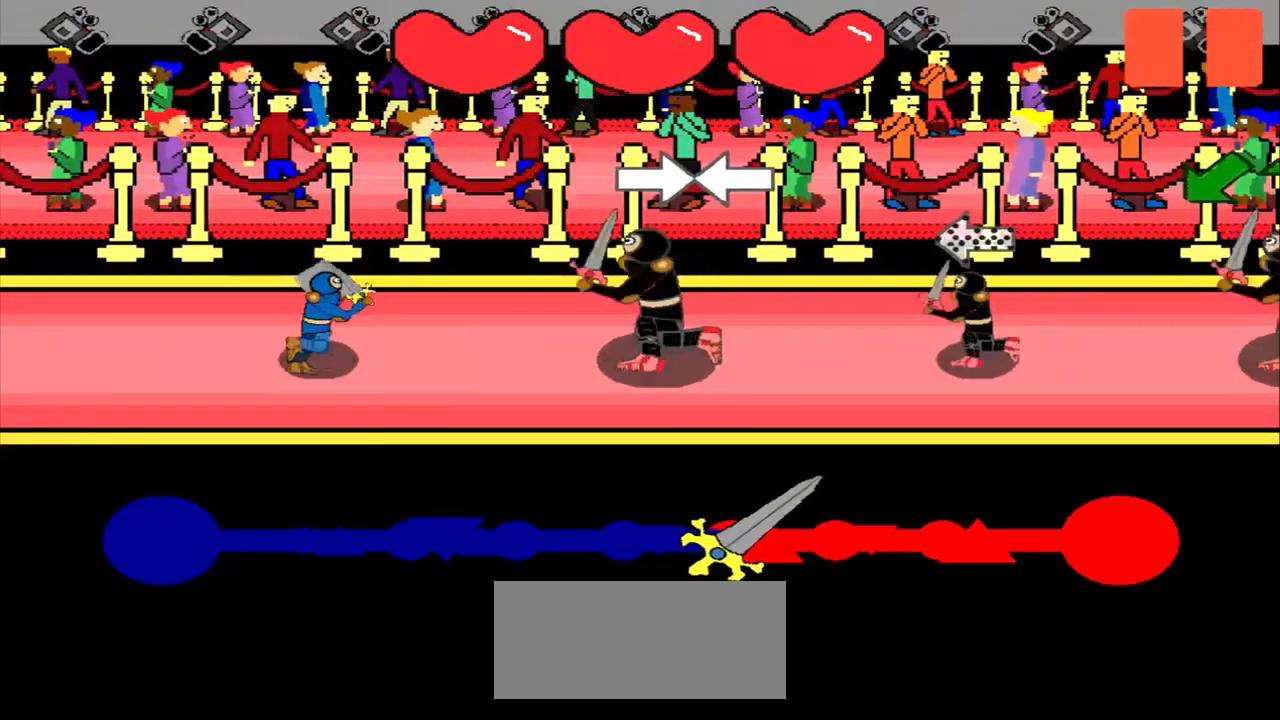
{"buttons": [], "left_stick": "center", "events": [[83, "left_stick", "center"], [250, "left_stick", "right"], [500, "left_stick", "center"]]}
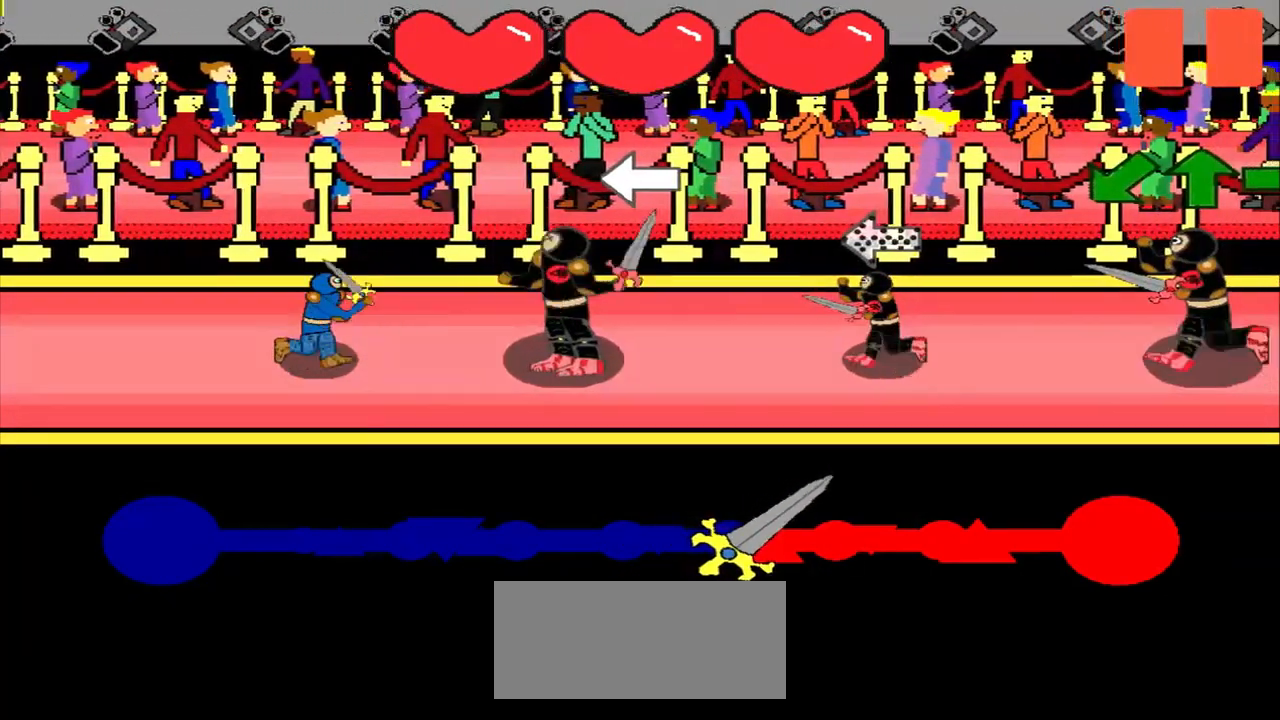
{"buttons": [], "left_stick": "center", "events": [[208, "left_stick", "left"], [417, "left_stick", "center"]]}
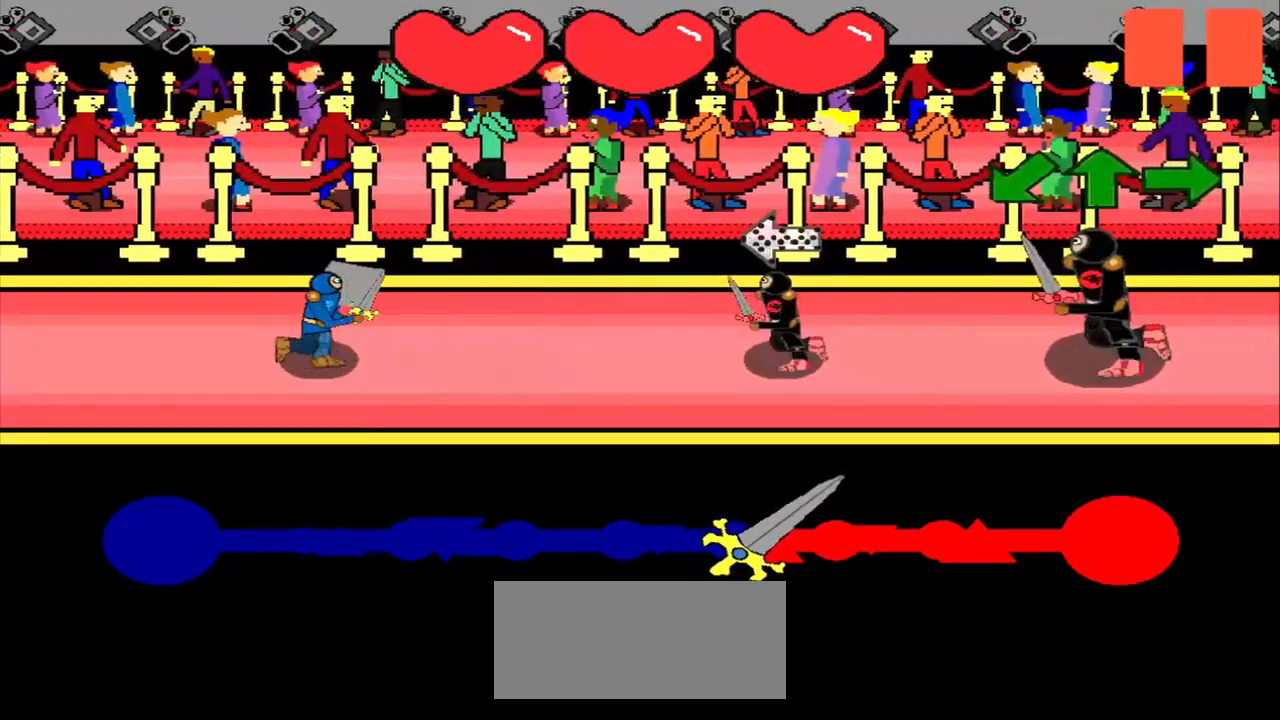
{"buttons": [], "left_stick": "center", "events": [[125, "left_stick", "right"], [375, "left_stick", "center"]]}
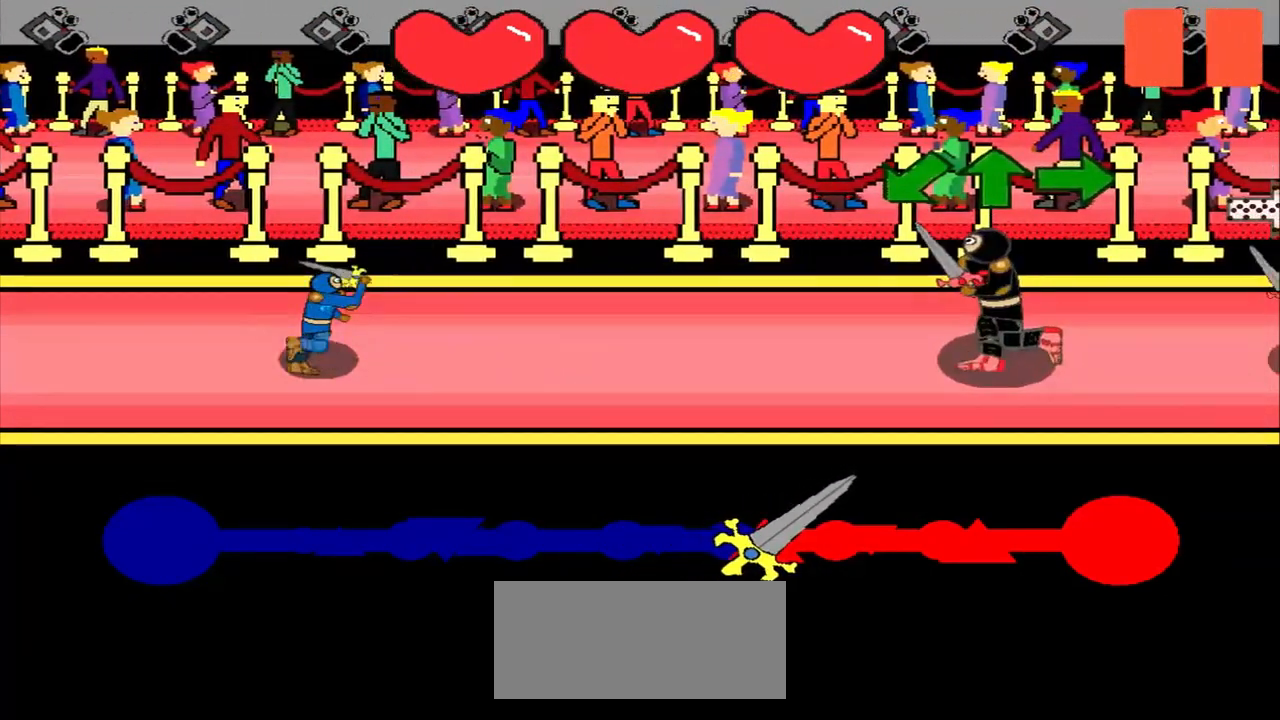
{"buttons": [], "left_stick": "center", "events": [[83, "left_stick", "down-left"], [417, "left_stick", "center"]]}
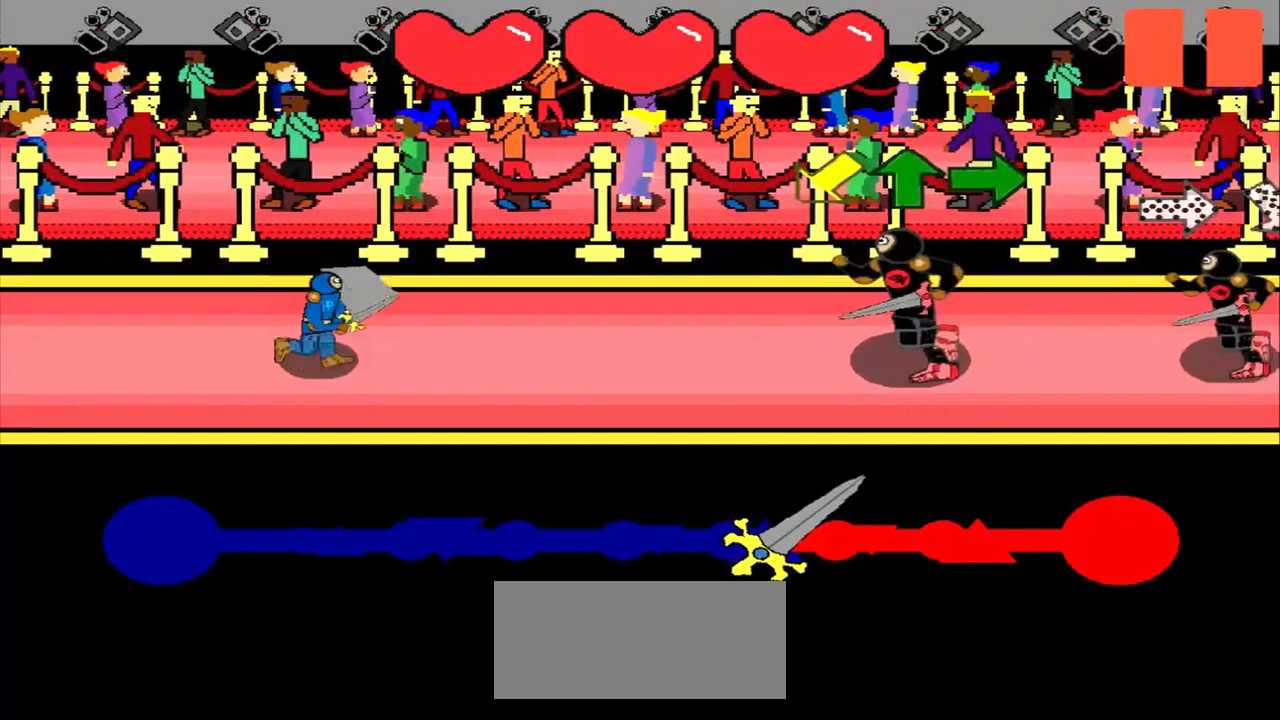
{"buttons": [], "left_stick": "down-left", "events": [[83, "left_stick", "down-left"], [250, "left_stick", "center"], [500, "left_stick", "down-left"]]}
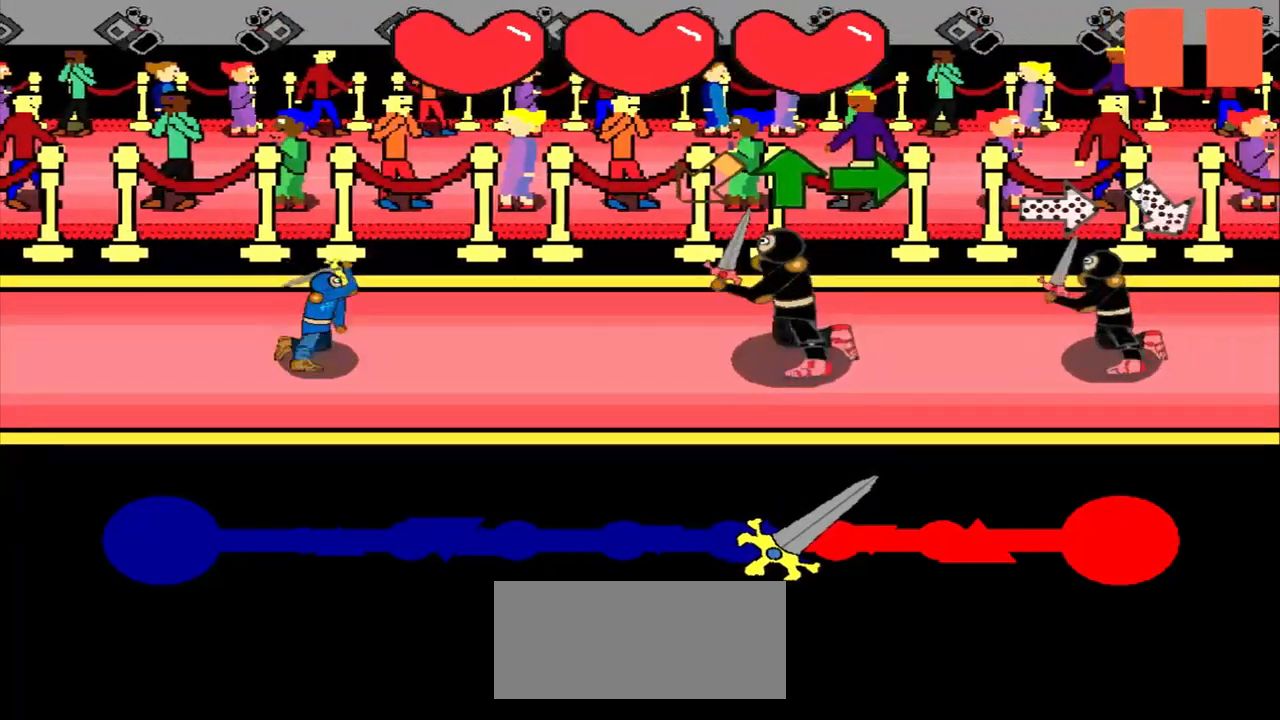
{"buttons": [], "left_stick": "up", "events": [[208, "left_stick", "center"], [417, "left_stick", "up"]]}
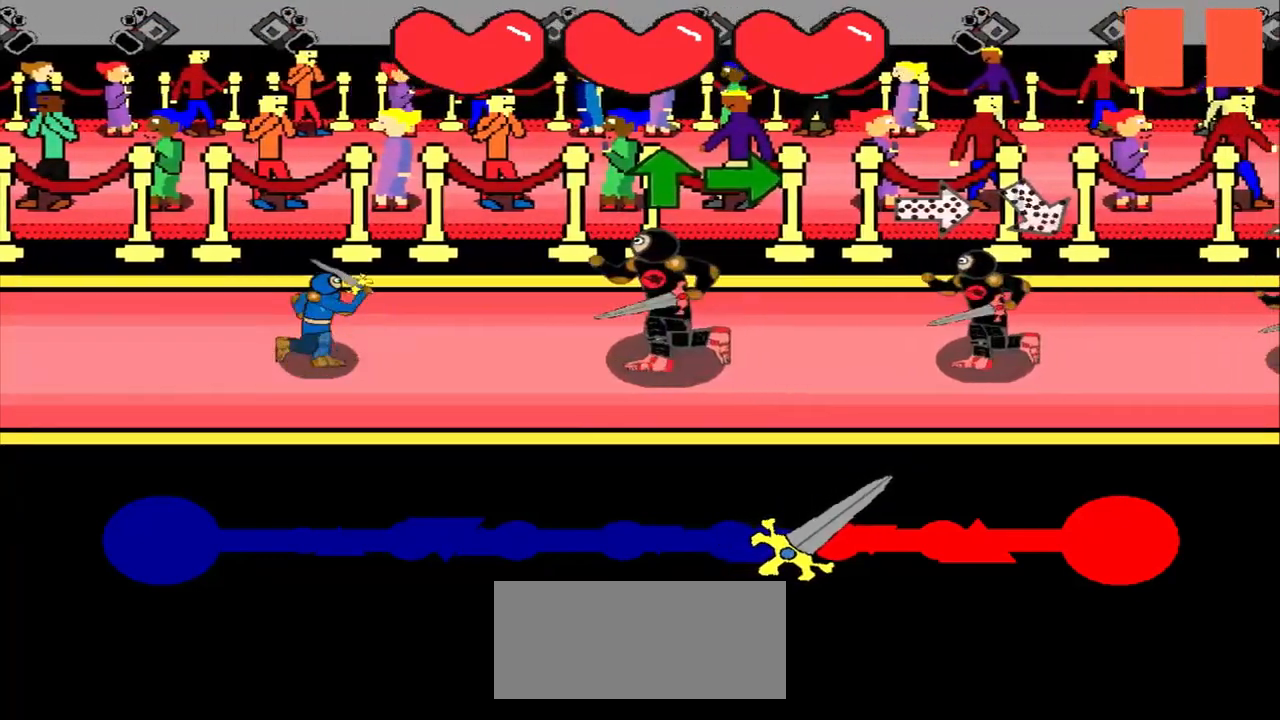
{"buttons": [], "left_stick": "center", "events": [[83, "left_stick", "center"], [333, "left_stick", "up"], [458, "left_stick", "center"]]}
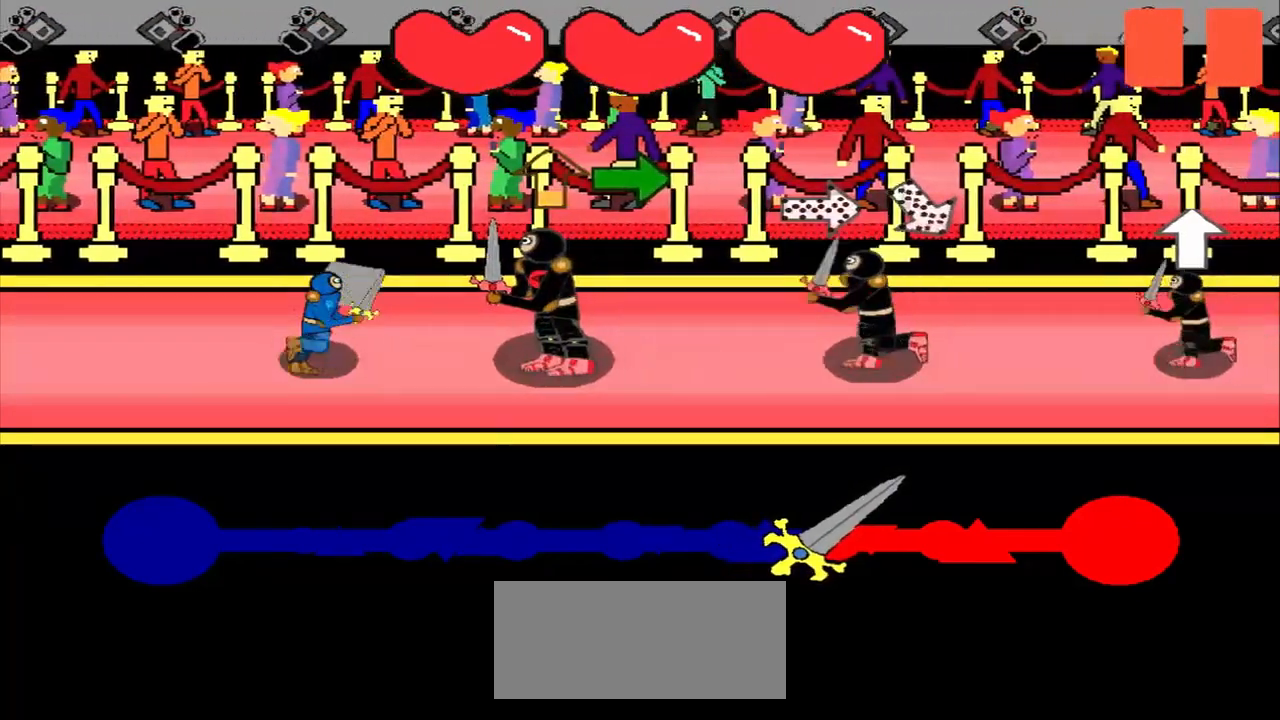
{"buttons": [], "left_stick": "center", "events": [[292, "left_stick", "up"], [417, "left_stick", "center"]]}
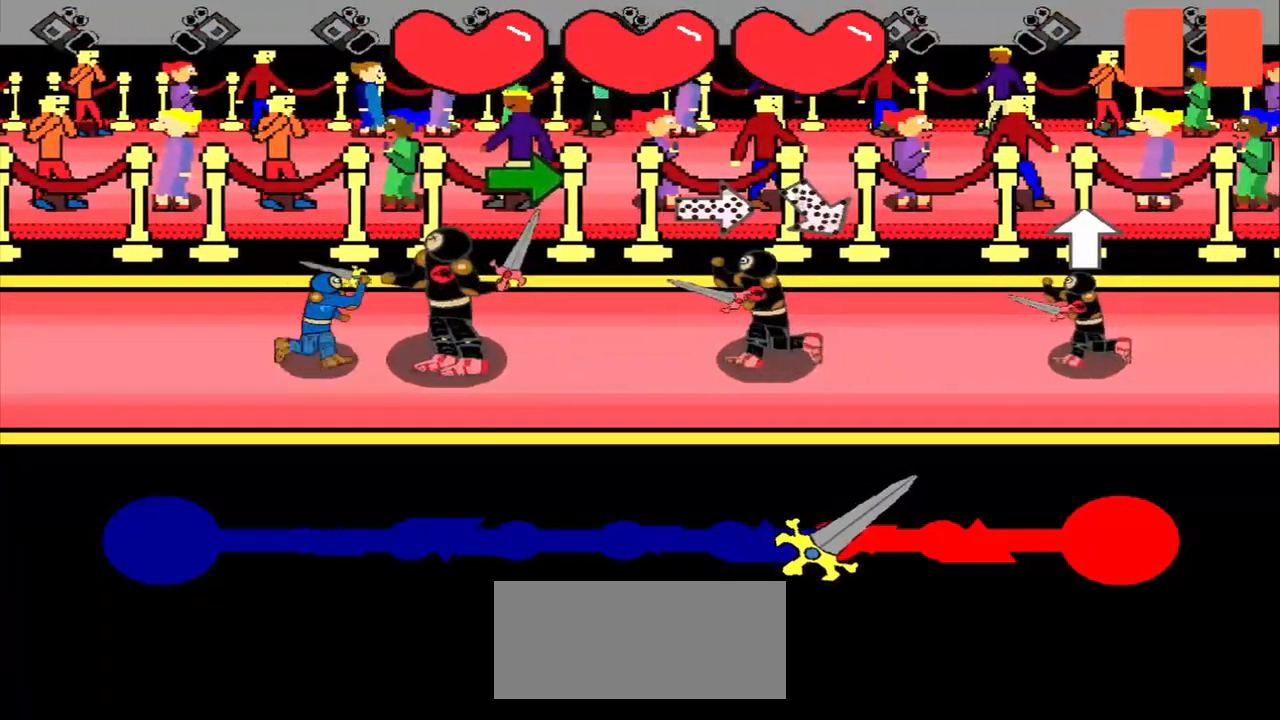
{"buttons": [], "left_stick": "center", "events": [[83, "left_stick", "right"], [375, "left_stick", "center"]]}
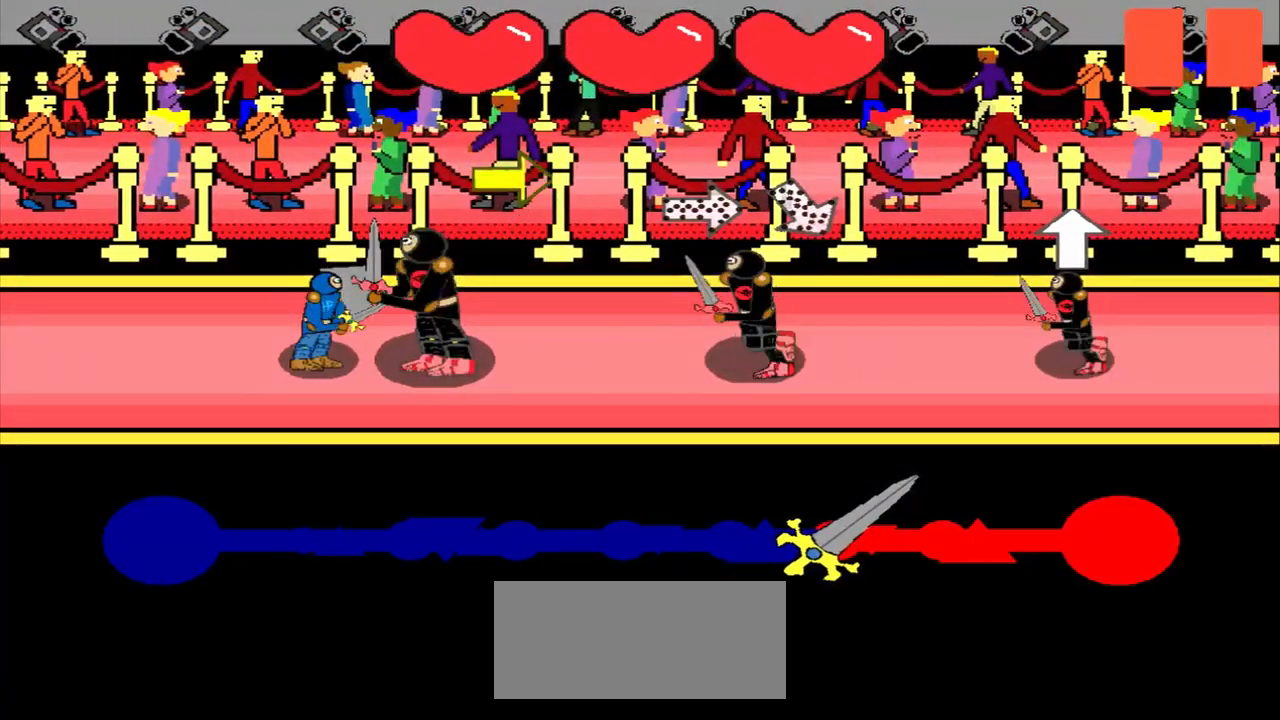
{"buttons": [], "left_stick": "right", "events": [[83, "left_stick", "right"], [250, "left_stick", "center"], [458, "left_stick", "right"]]}
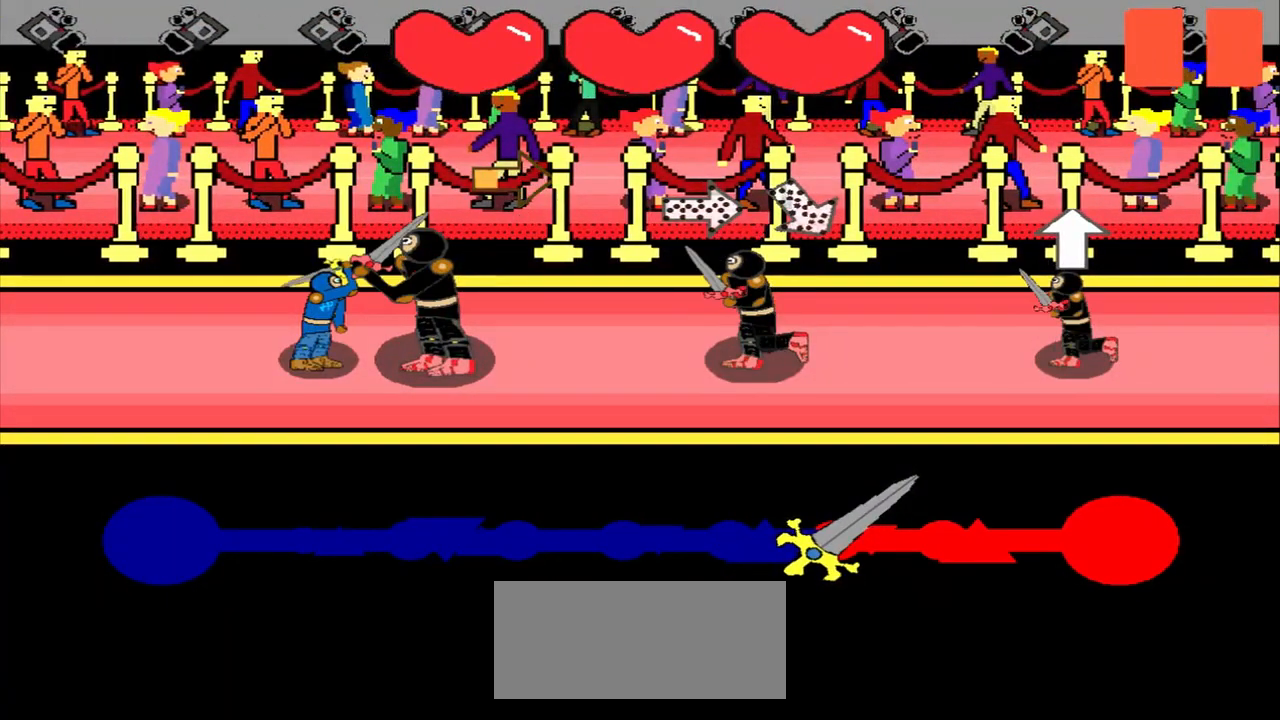
{"buttons": [], "left_stick": "left", "events": [[167, "left_stick", "center"], [333, "left_stick", "left"]]}
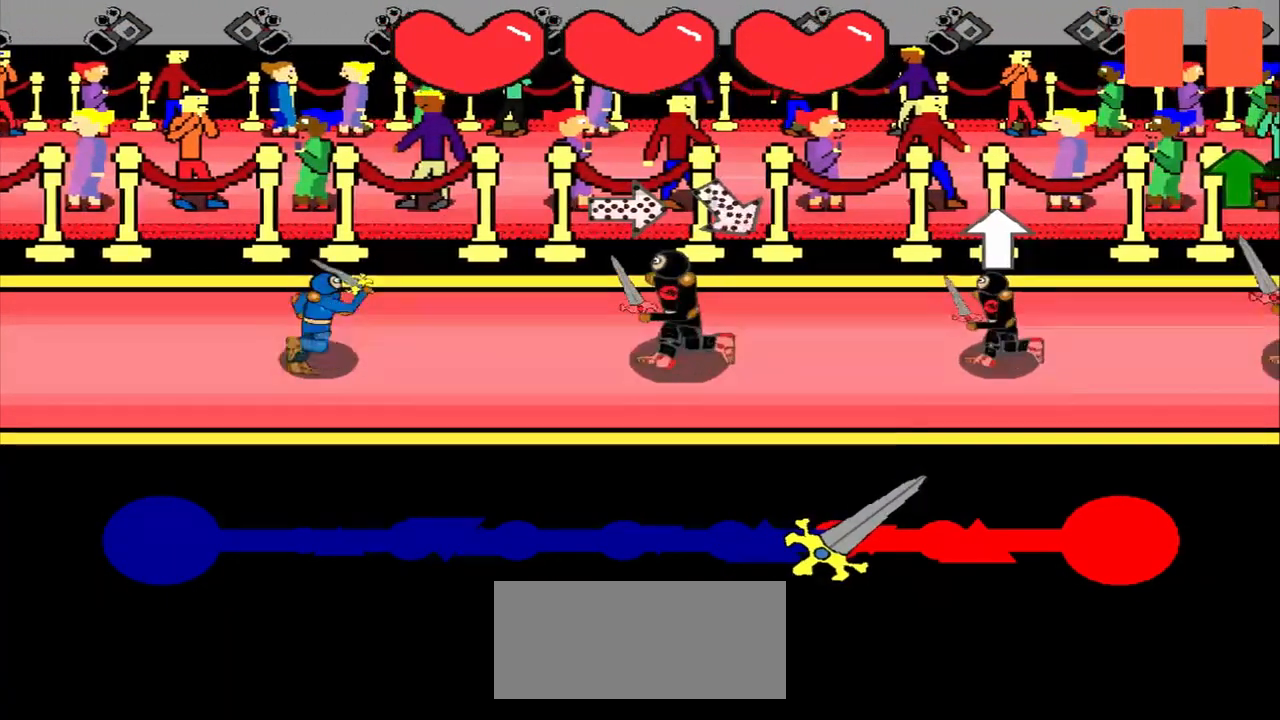
{"buttons": [], "left_stick": "center", "events": [[83, "left_stick", "center"], [292, "left_stick", "up-left"], [458, "left_stick", "center"]]}
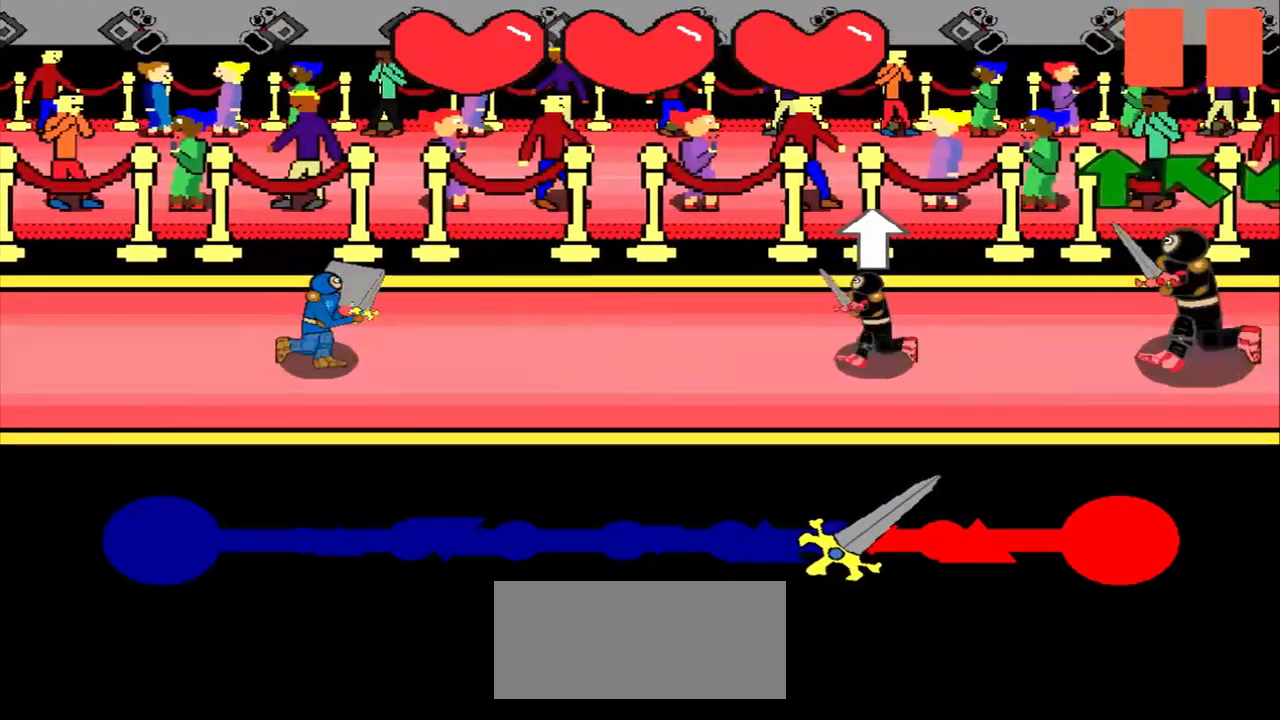
{"buttons": [], "left_stick": "center", "events": [[125, "left_stick", "up"], [292, "left_stick", "center"]]}
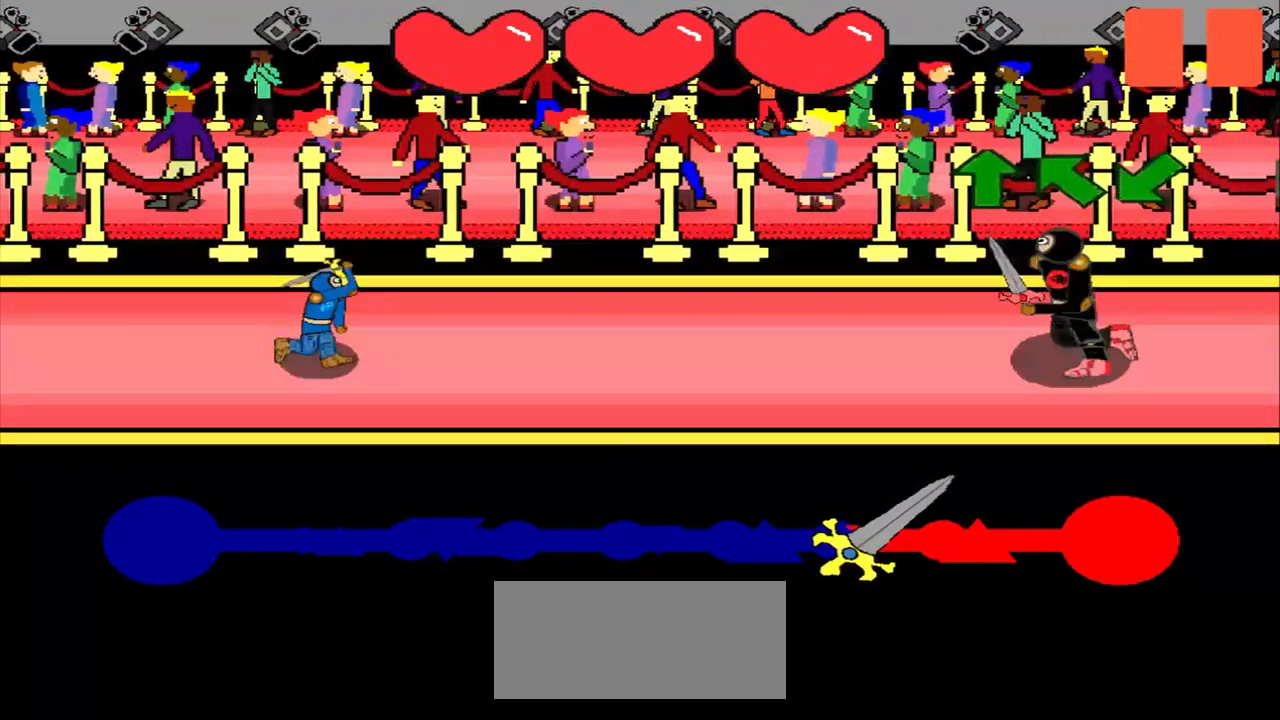
{"buttons": [], "left_stick": "center", "events": [[292, "left_stick", "up"], [417, "left_stick", "center"]]}
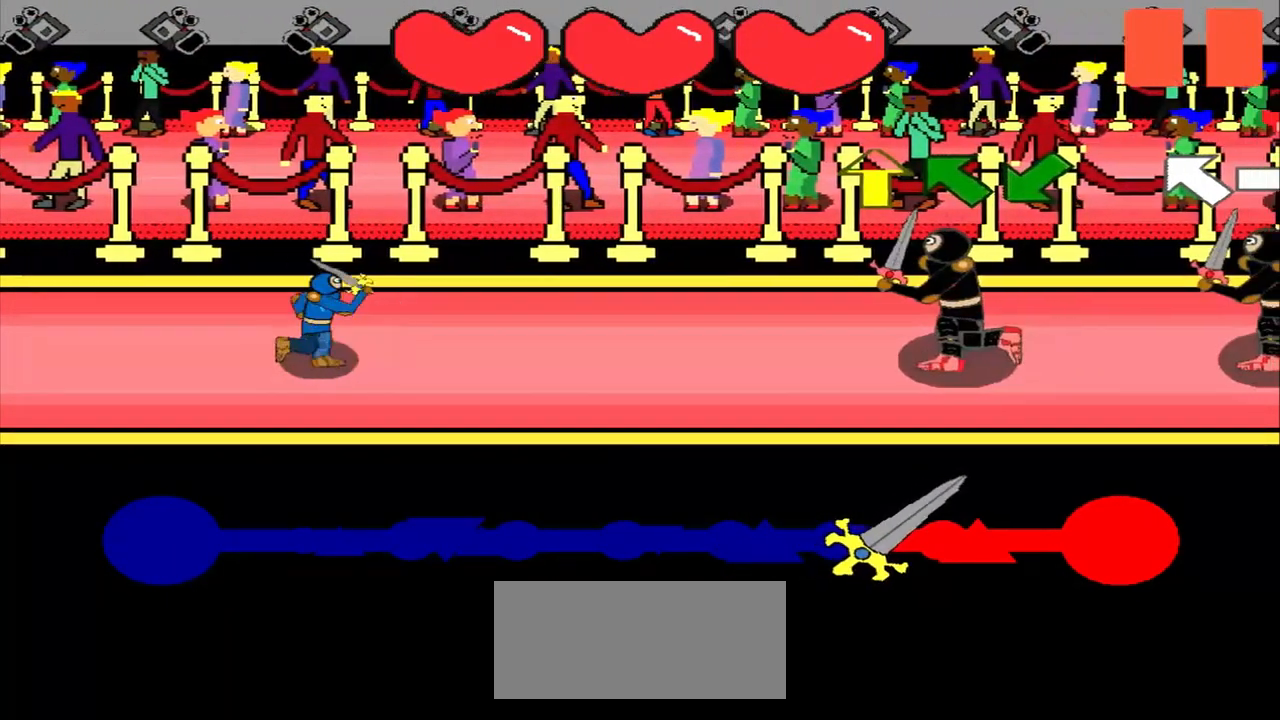
{"buttons": [], "left_stick": "up", "events": [[125, "left_stick", "up"], [250, "left_stick", "center"], [458, "left_stick", "up"]]}
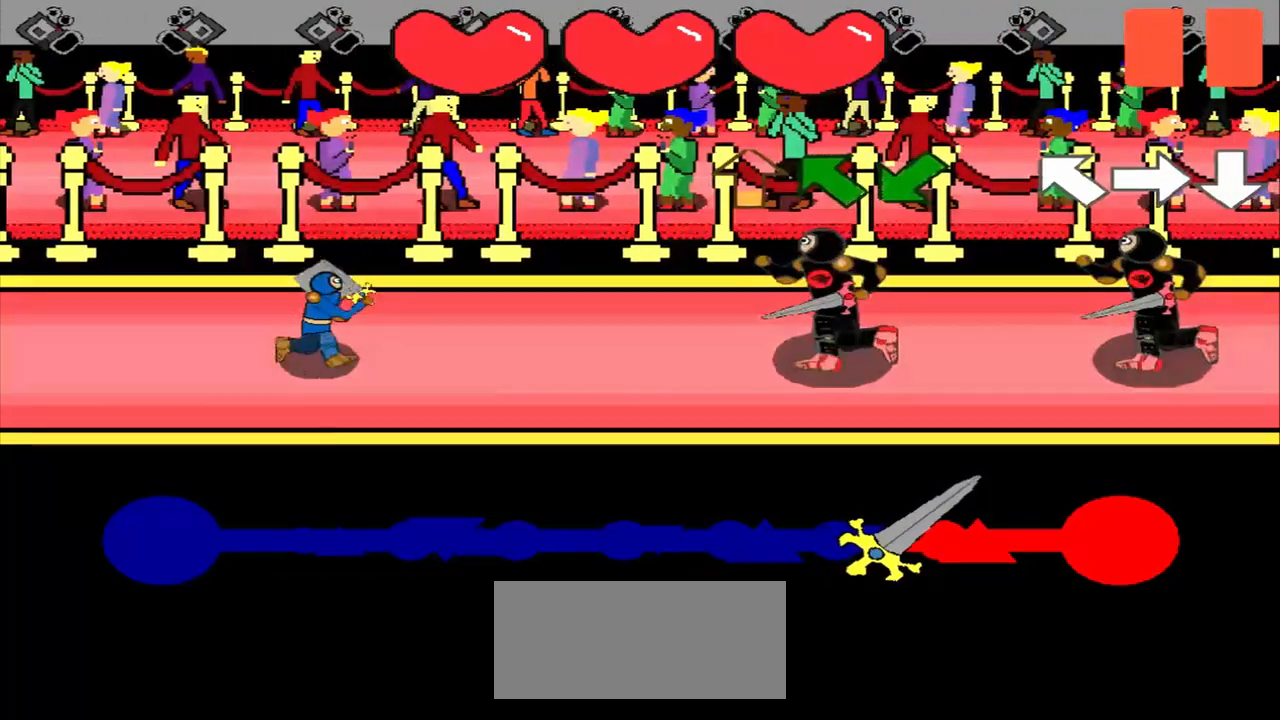
{"buttons": [], "left_stick": "center", "events": [[125, "left_stick", "center"], [292, "left_stick", "up-left"], [500, "left_stick", "center"]]}
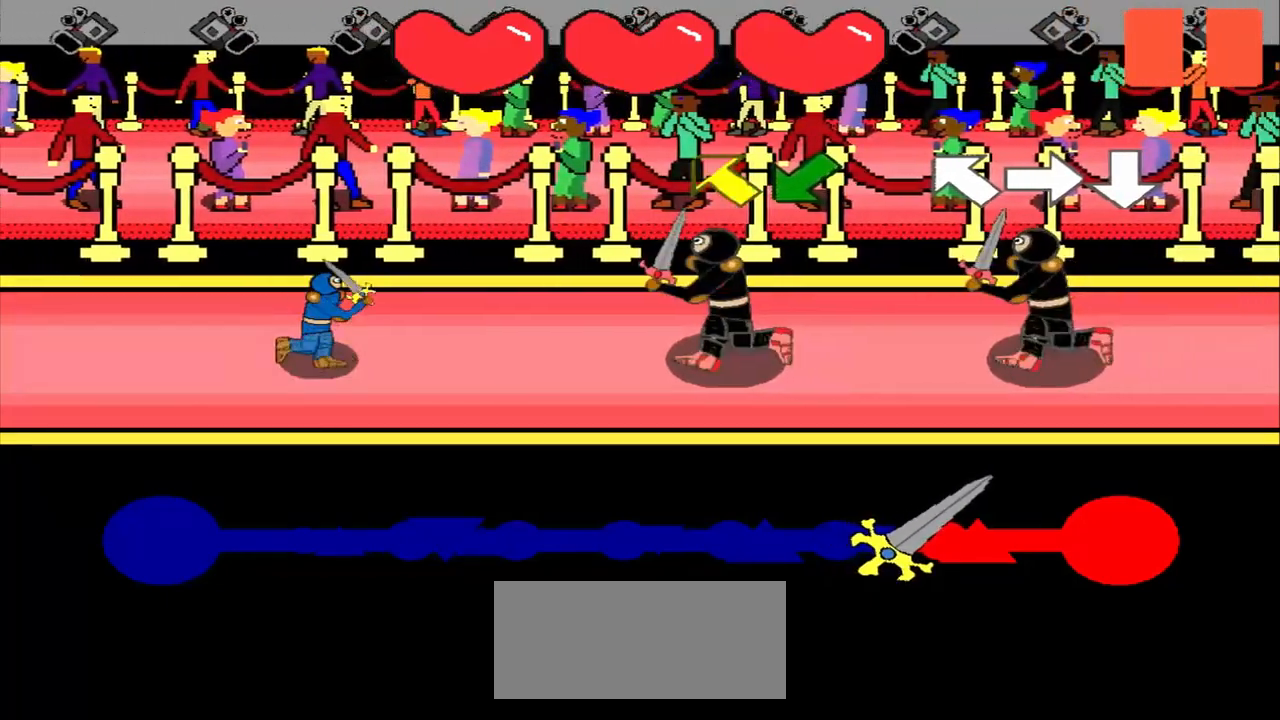
{"buttons": [], "left_stick": "center", "events": [[167, "left_stick", "up-left"], [417, "left_stick", "center"]]}
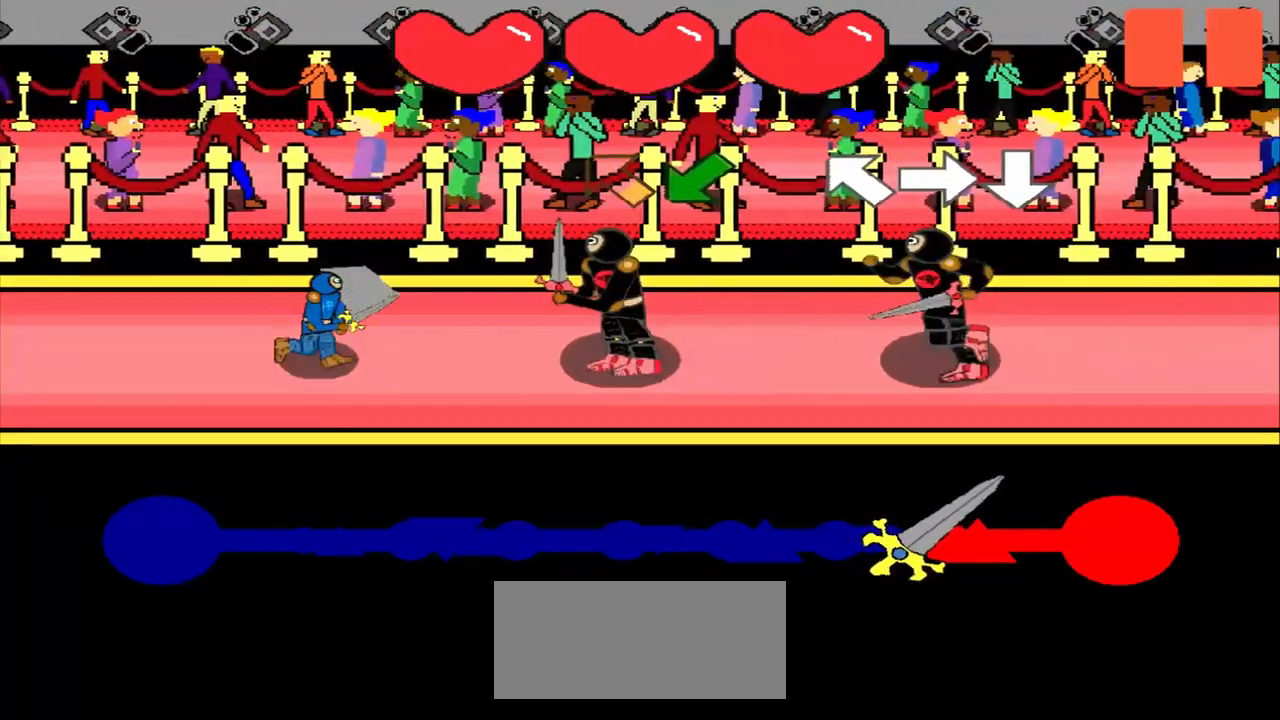
{"buttons": [], "left_stick": "center", "events": [[167, "left_stick", "up-left"], [458, "left_stick", "center"]]}
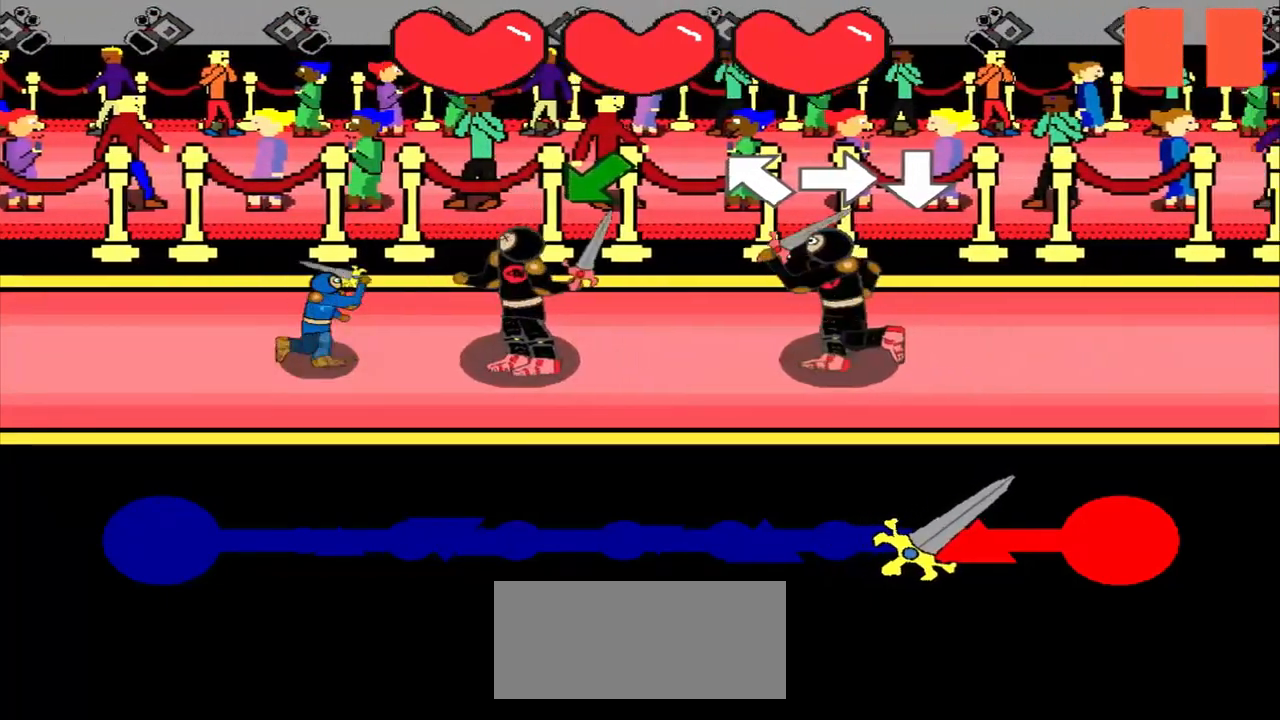
{"buttons": [], "left_stick": "down-left", "events": [[83, "left_stick", "down-left"], [292, "left_stick", "center"], [458, "left_stick", "down-left"]]}
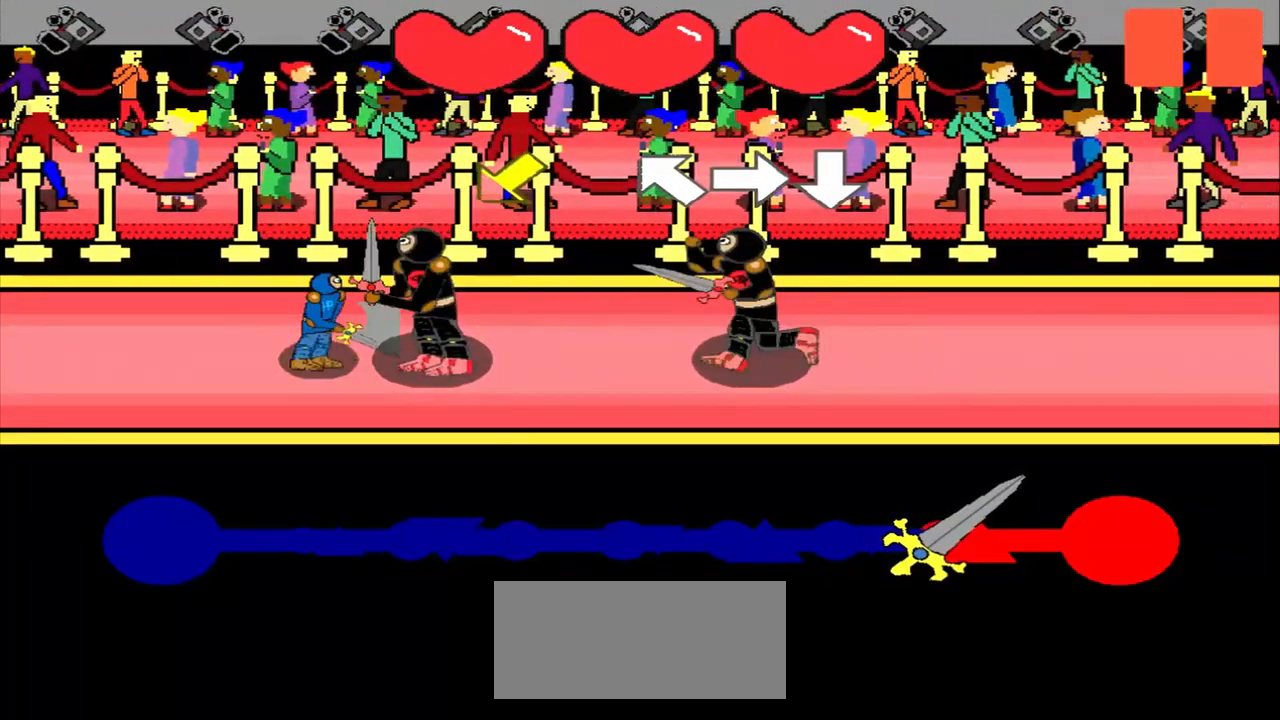
{"buttons": [], "left_stick": "down-left", "events": [[167, "left_stick", "center"], [417, "left_stick", "down-left"]]}
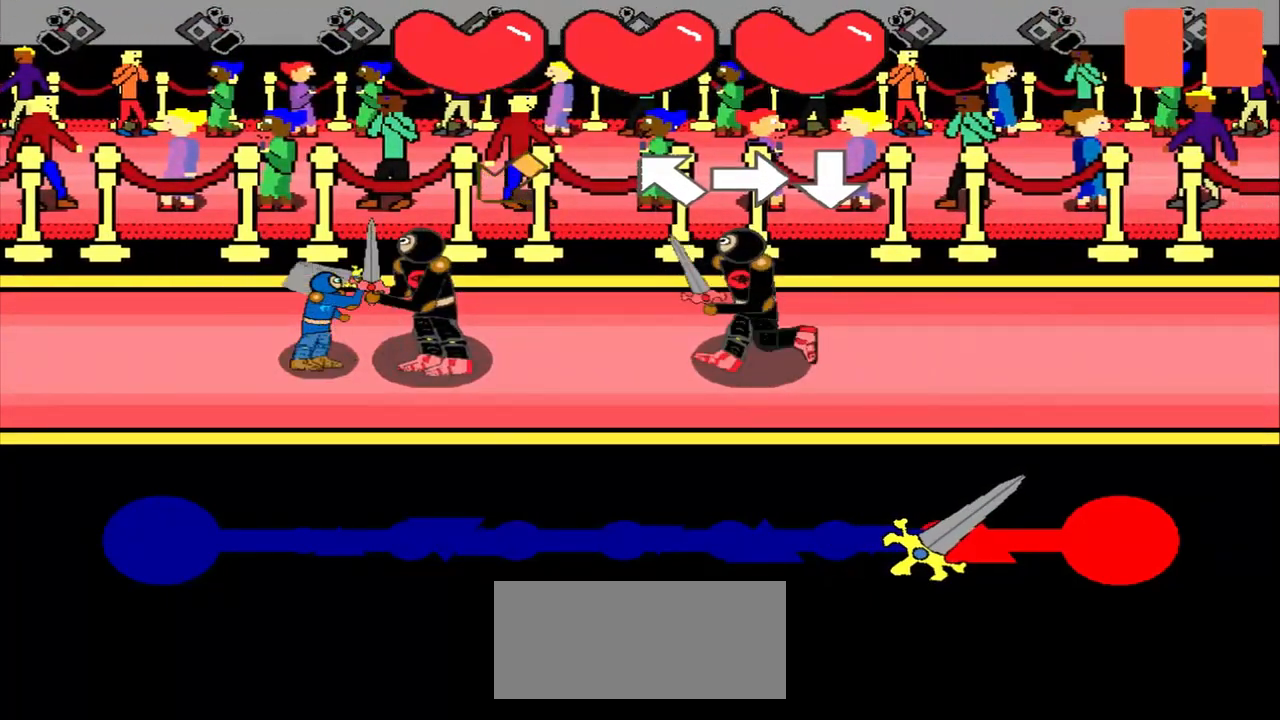
{"buttons": [], "left_stick": "center", "events": [[83, "left_stick", "center"], [292, "left_stick", "up-left"], [458, "left_stick", "center"]]}
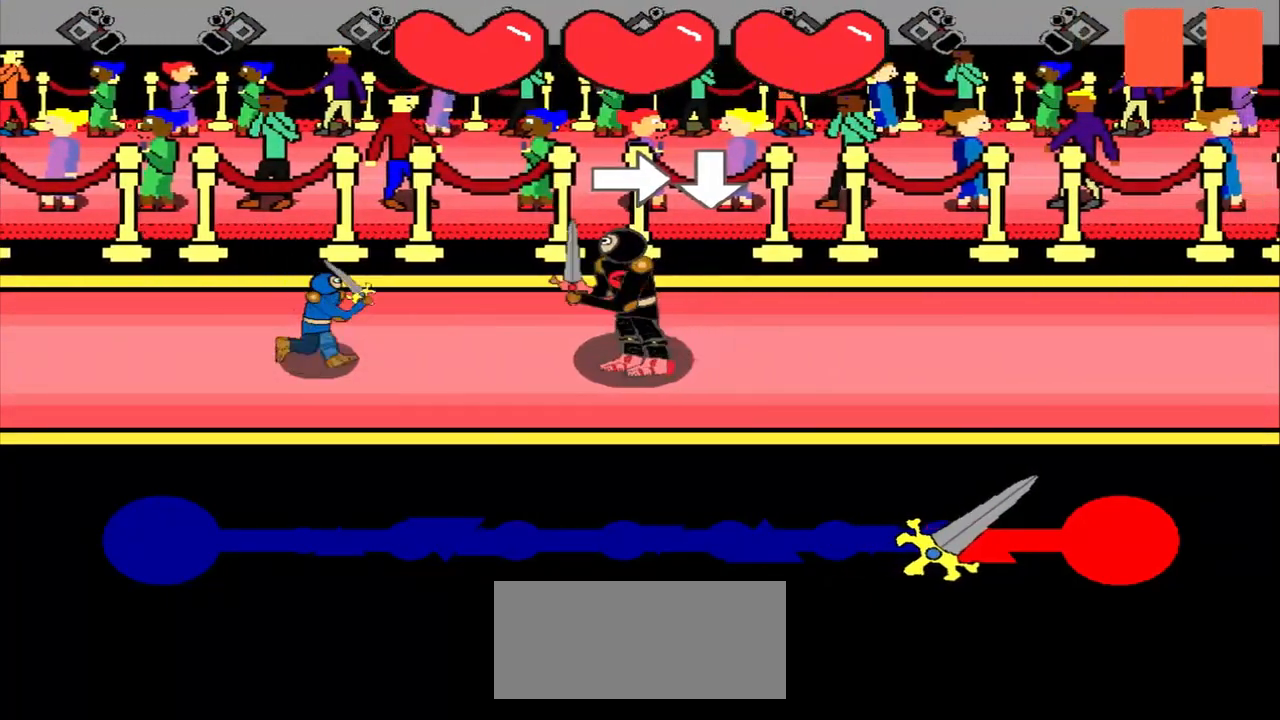
{"buttons": [], "left_stick": "center", "events": [[125, "left_stick", "right"], [292, "left_stick", "center"]]}